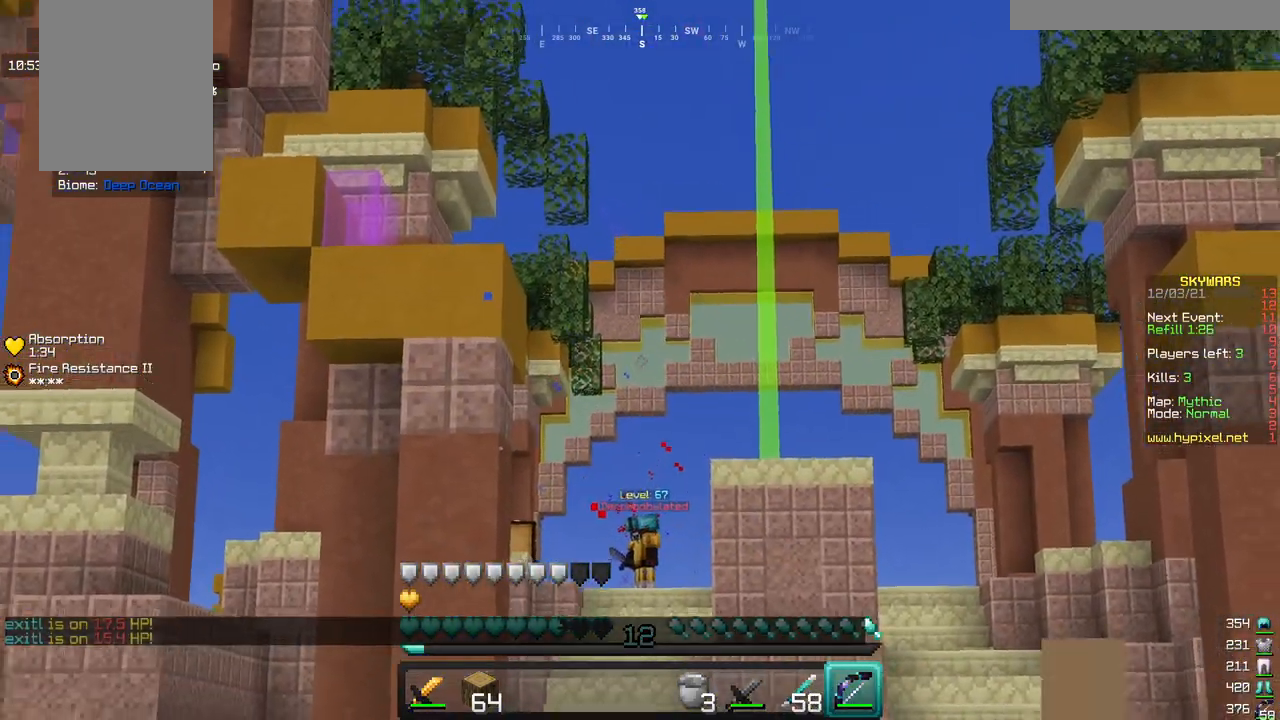
Gameplay with keyboard and mouse; each line is a JSON object with the keys and mouse buttons held at the frame after it. "events" lists presses ("down") and releases ("up") of "a", "d", "s", "w", "mouse_left" and "mouse_right" between this image and that frame as [ms after this image, input, new state], when the widget could be followed in between. "mouse_left", "mouse_right" = the "left", "right" buttons of the "mouse" list. No other keys are recorded. Fast repeated clicks can show as one long hold. Mouse movement is not recorded.
{"keys": [], "mouse": ["right"], "events": [[50, "mouse_right", "down"]]}
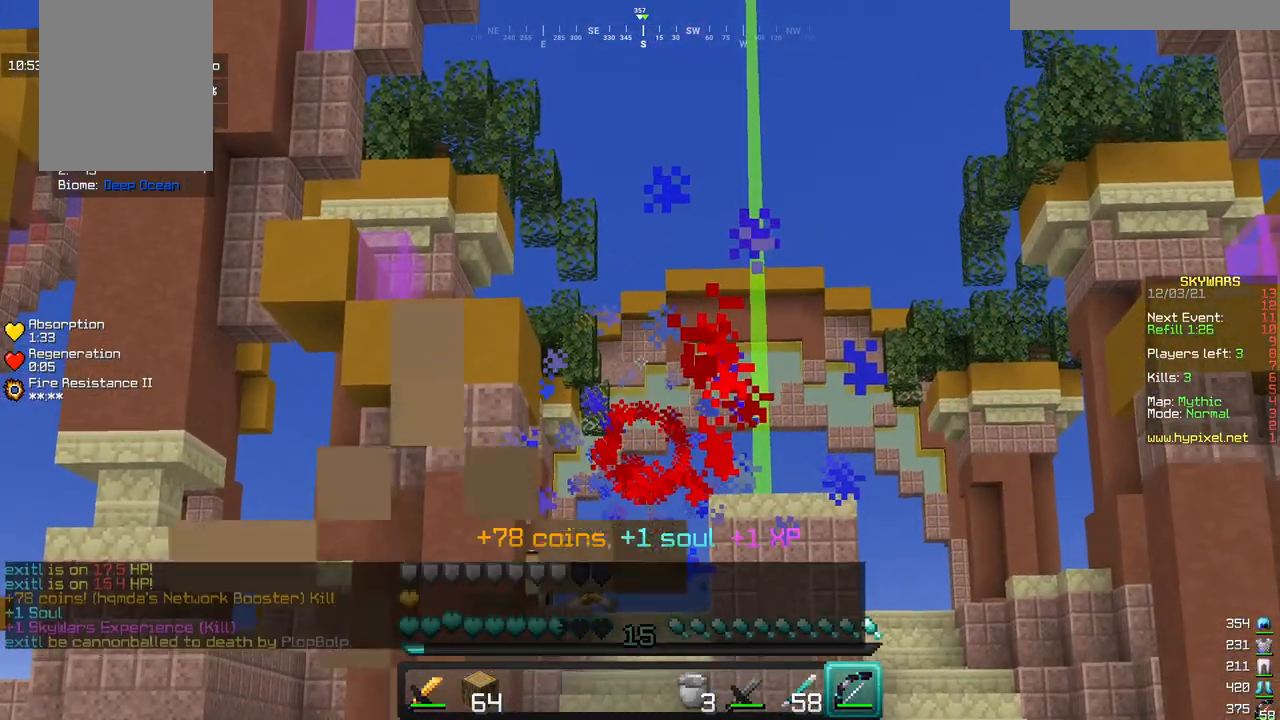
{"keys": ["d"], "mouse": ["right"], "events": [[417, "d", "down"]]}
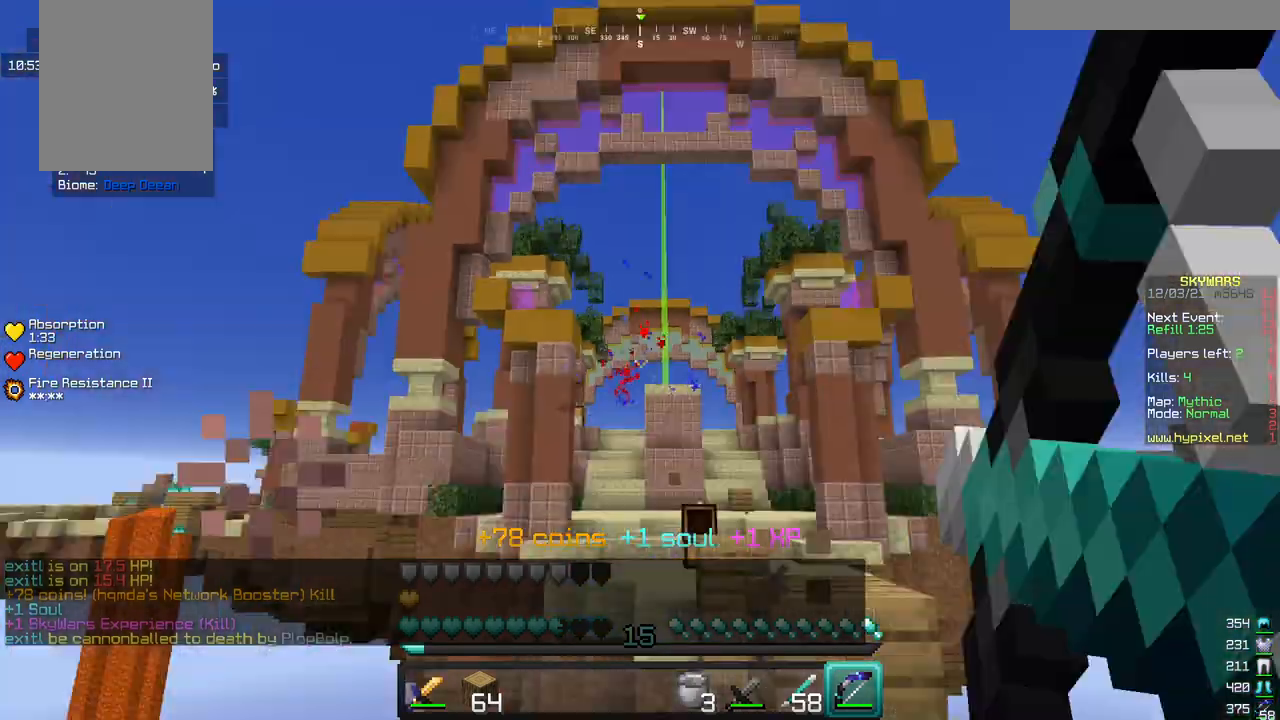
{"keys": ["d"], "mouse": [], "events": [[350, "mouse_right", "up"]]}
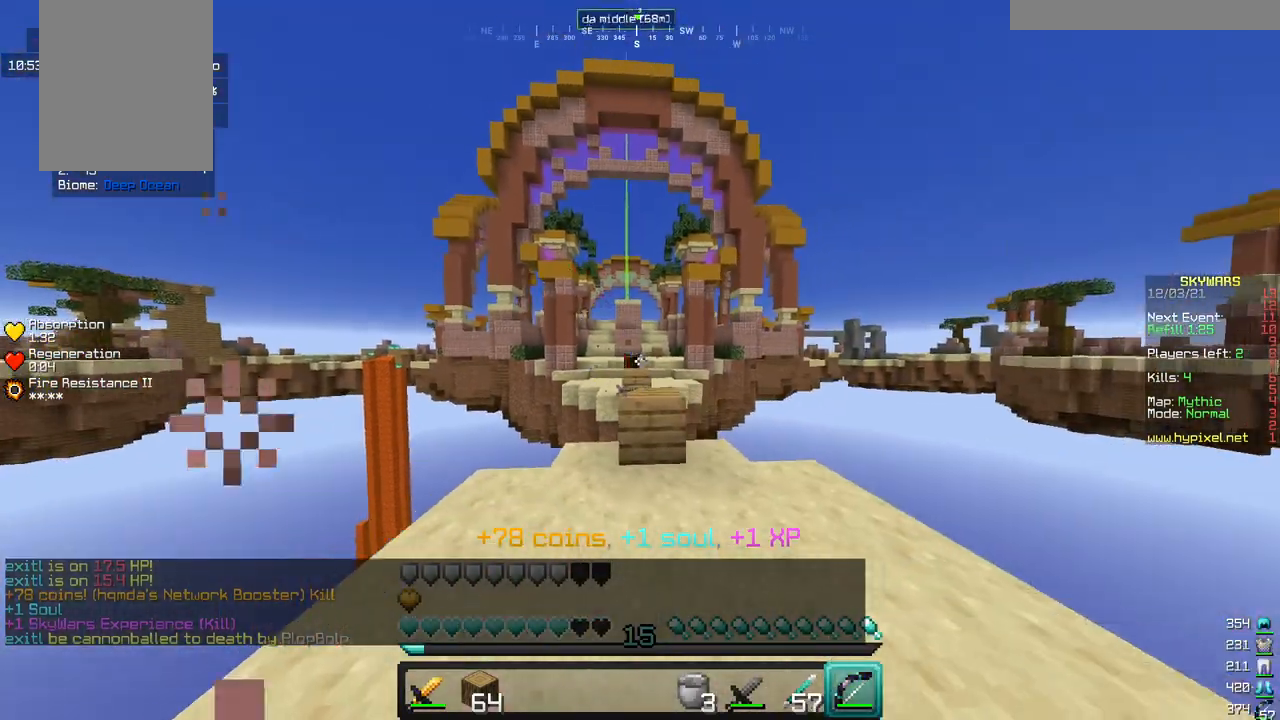
{"keys": ["w"], "mouse": [], "events": [[200, "d", "up"], [317, "w", "down"]]}
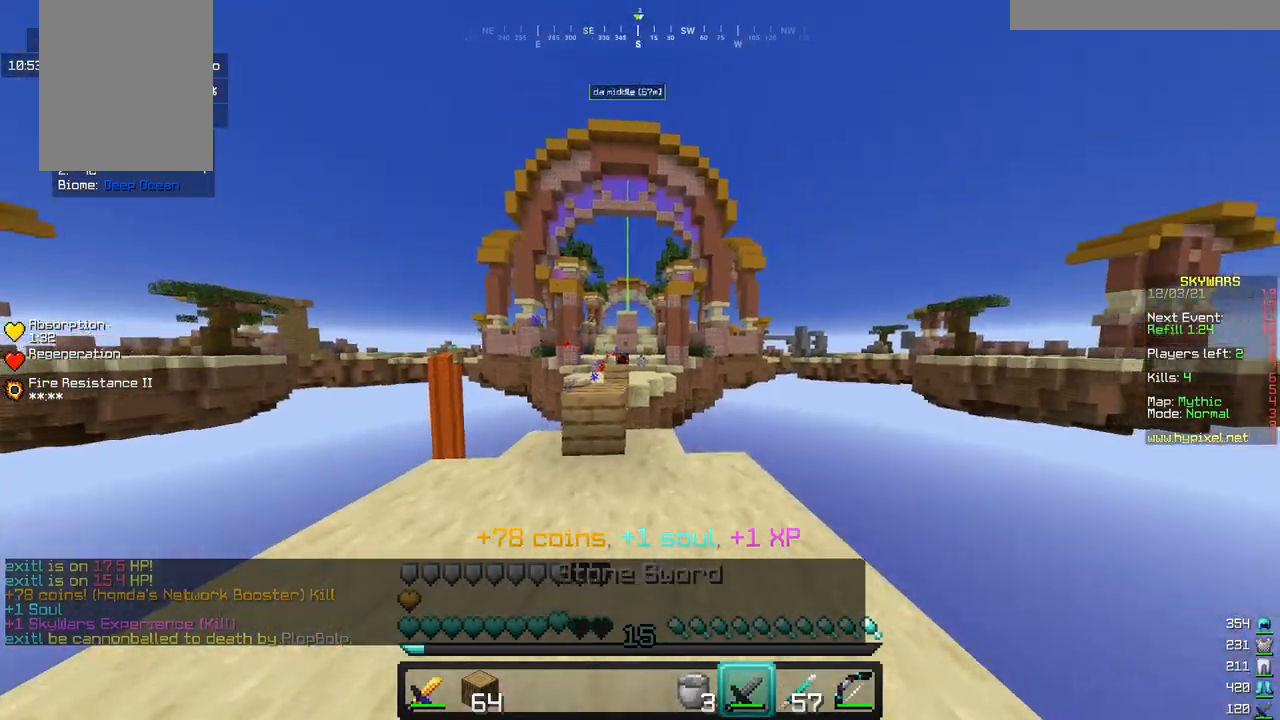
{"keys": [], "mouse": [], "events": [[317, "w", "up"]]}
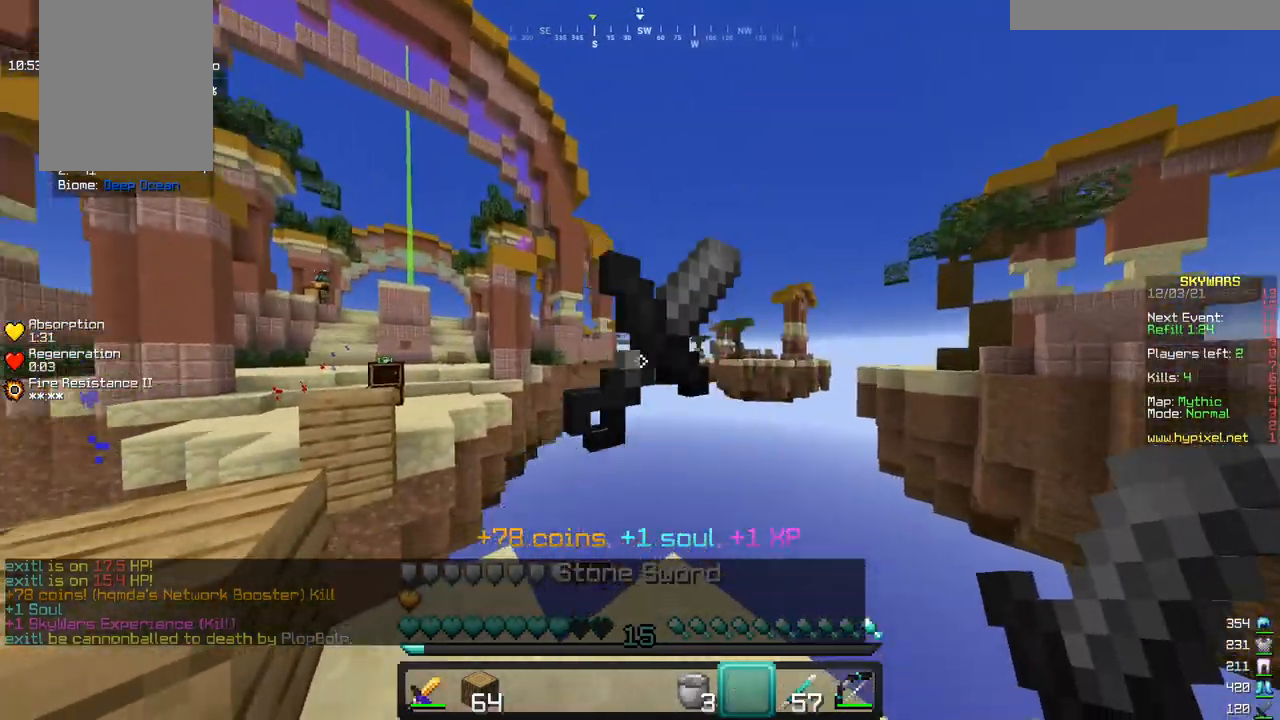
{"keys": ["w"], "mouse": [], "events": [[50, "a", "down"], [317, "a", "up"], [467, "w", "down"]]}
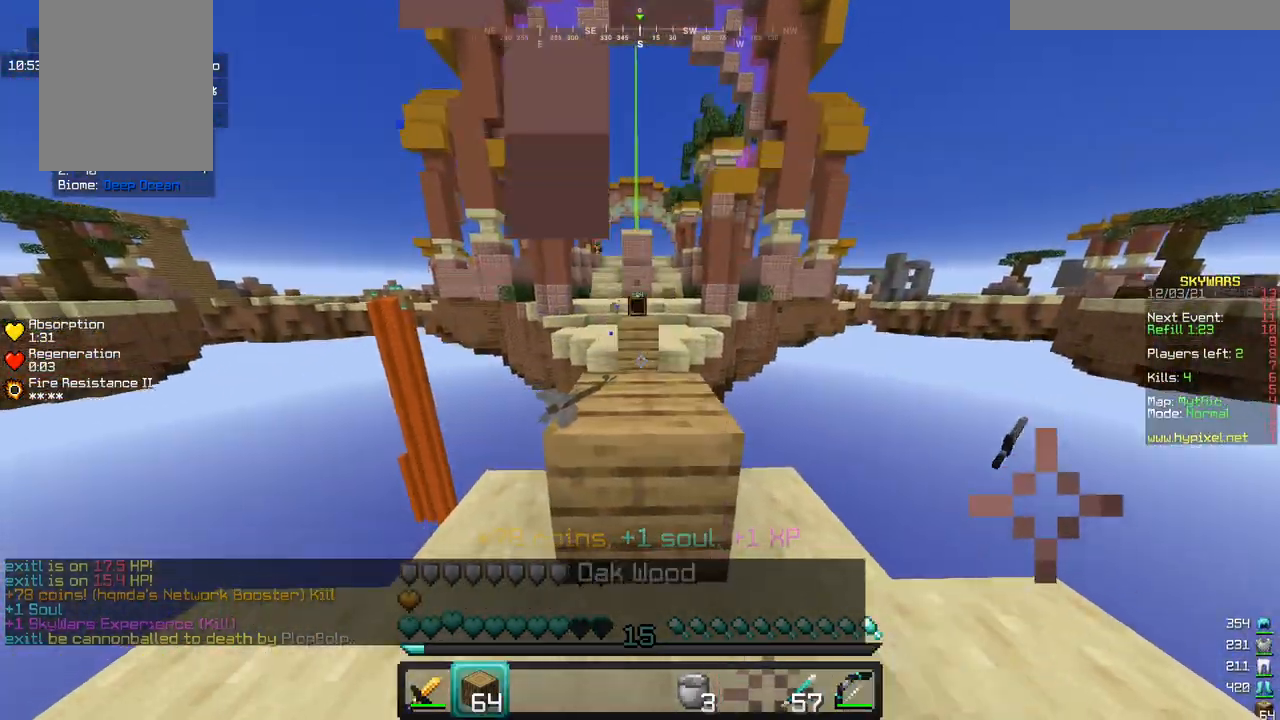
{"keys": ["w"], "mouse": [], "events": []}
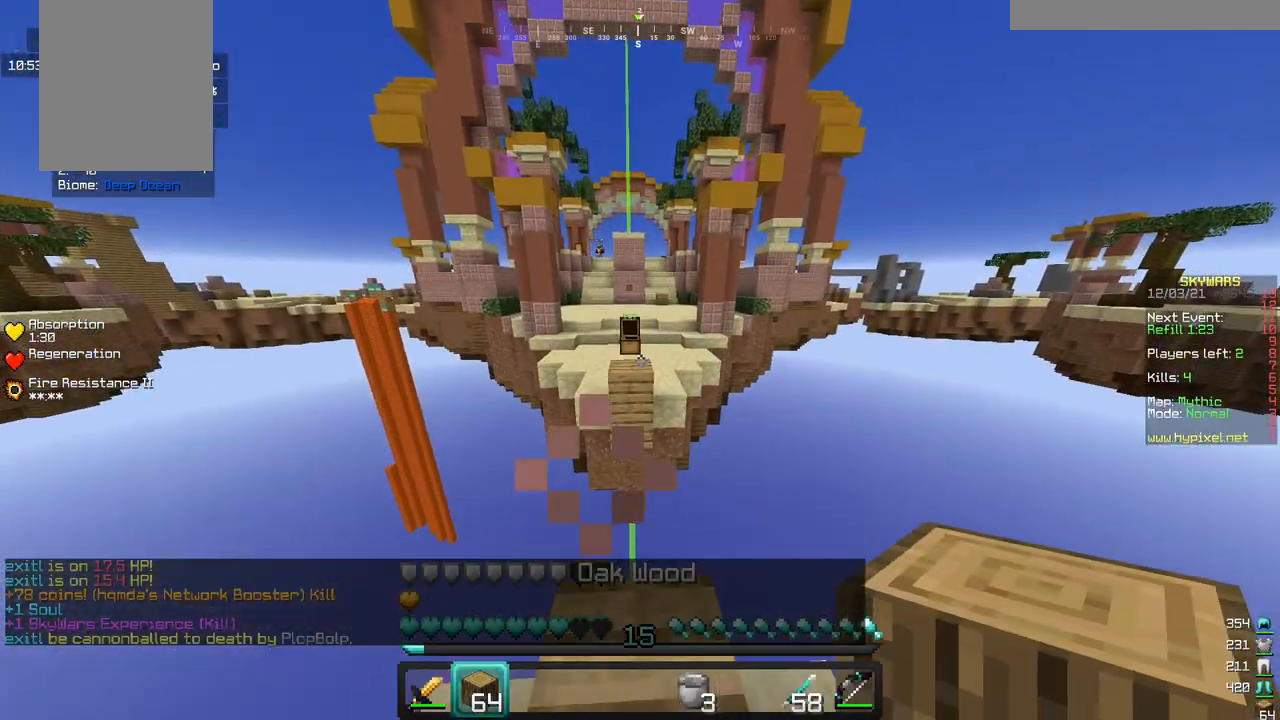
{"keys": ["s"], "mouse": ["right"], "events": [[433, "mouse_right", "down"], [450, "s", "down"], [483, "w", "up"]]}
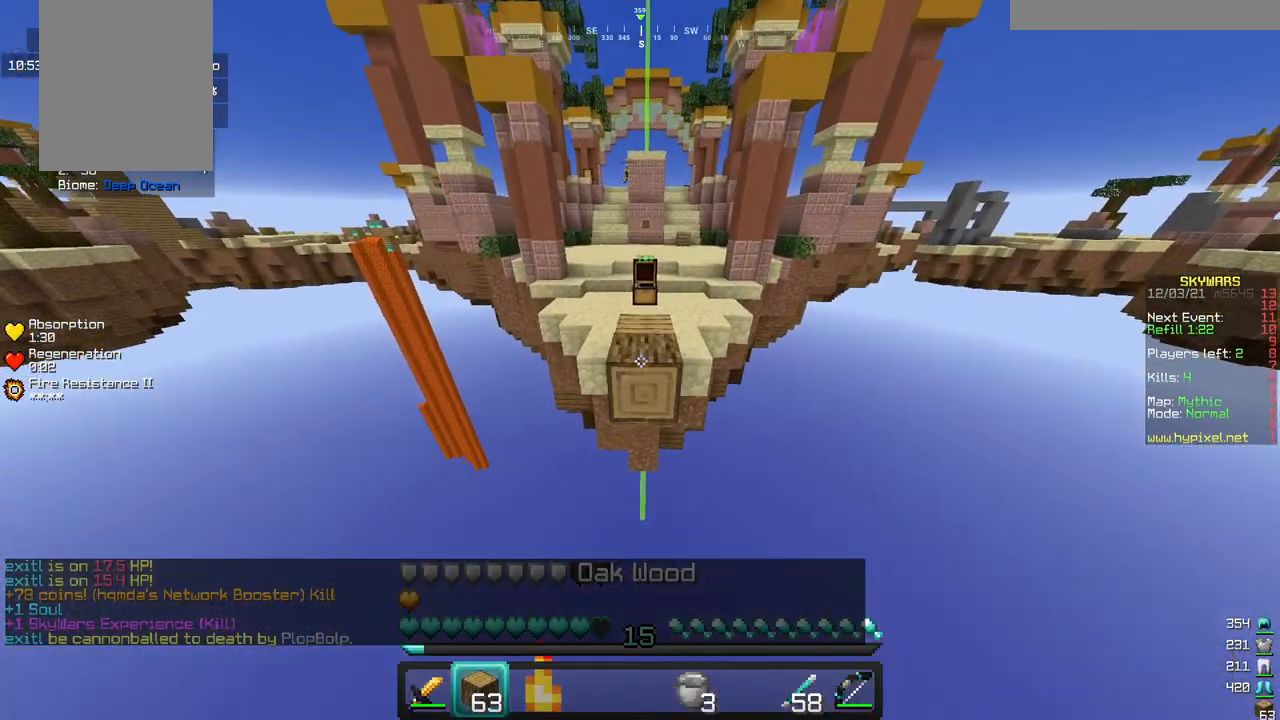
{"keys": ["s"], "mouse": ["right"], "events": []}
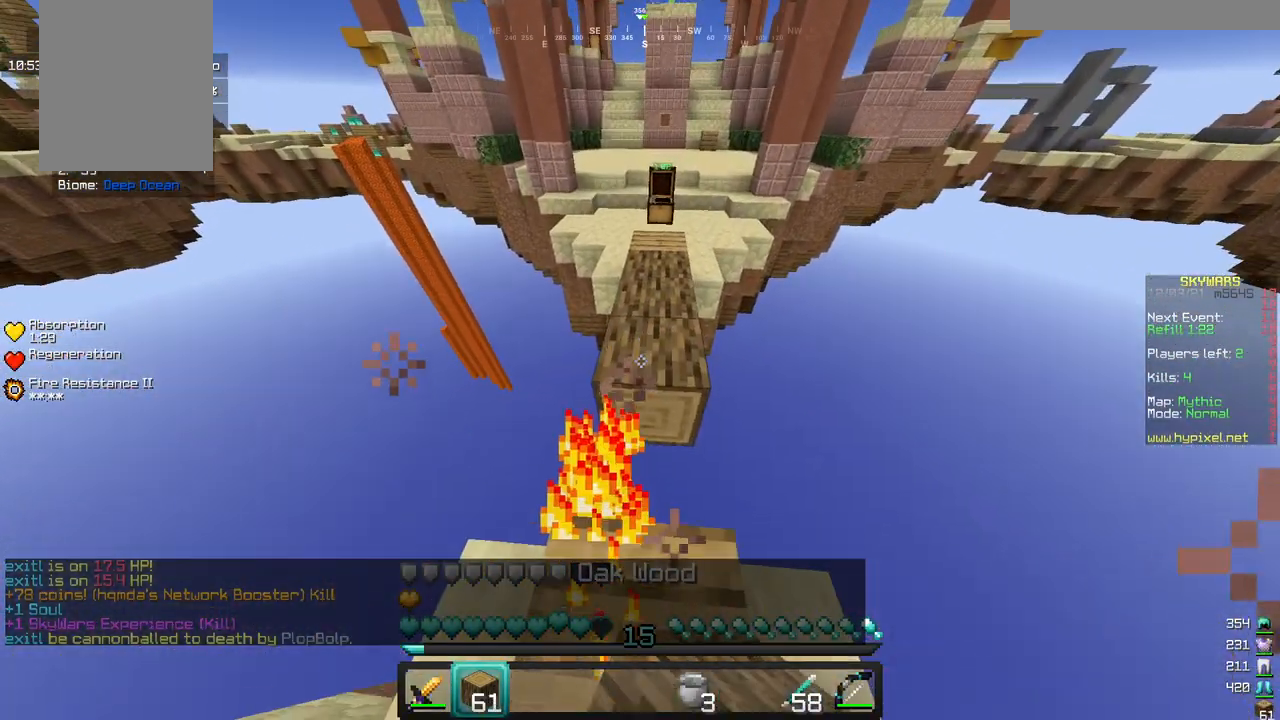
{"keys": ["w"], "mouse": [], "events": [[83, "mouse_right", "up"], [350, "s", "up"], [350, "w", "down"]]}
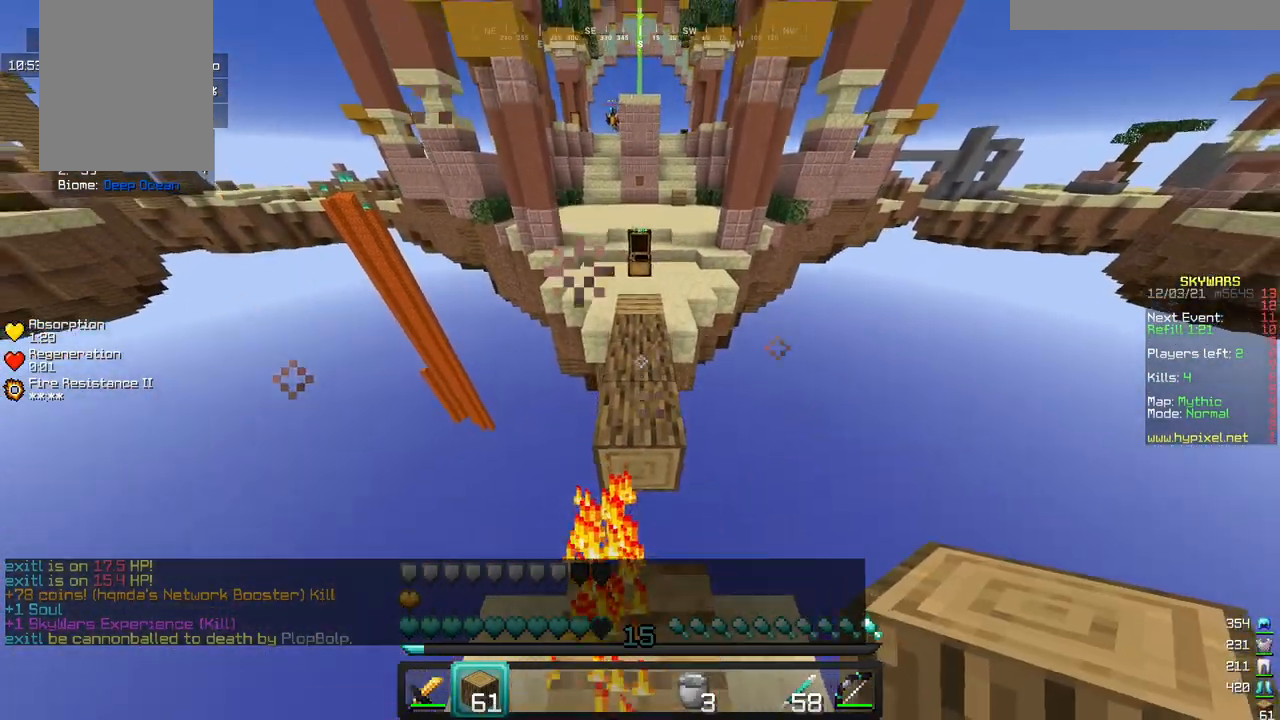
{"keys": ["w"], "mouse": [], "events": []}
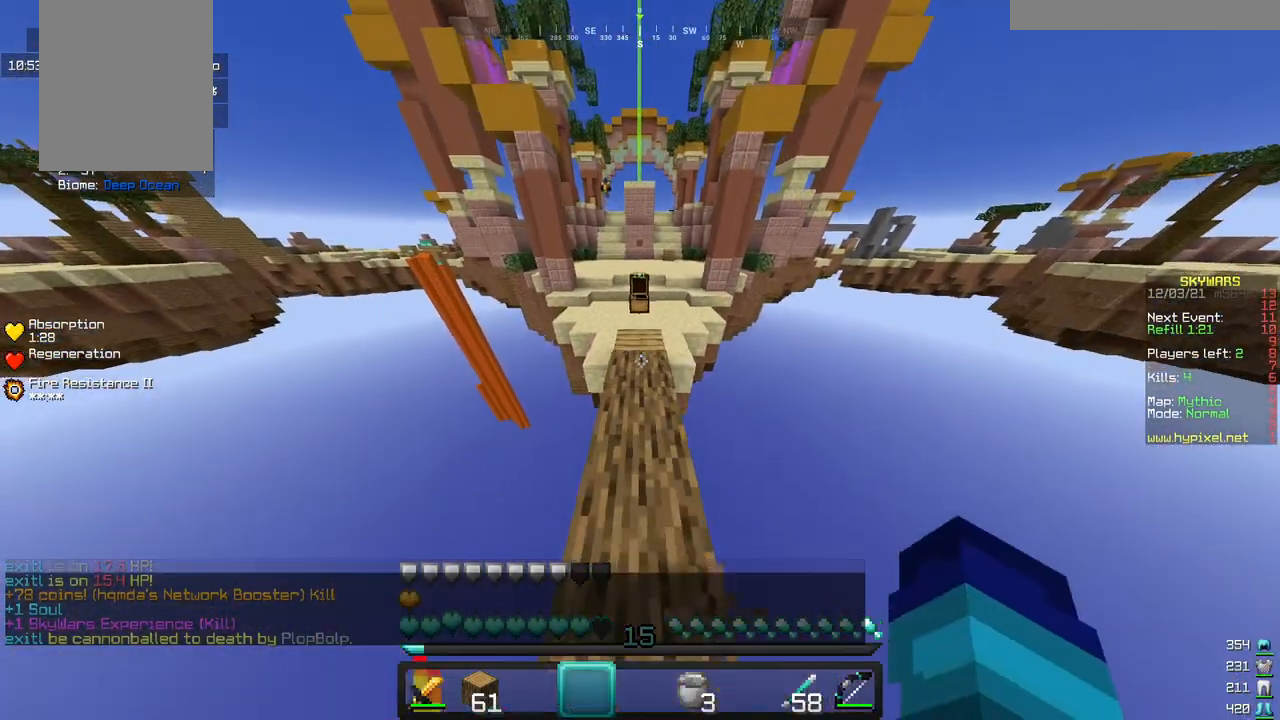
{"keys": ["w"], "mouse": [], "events": []}
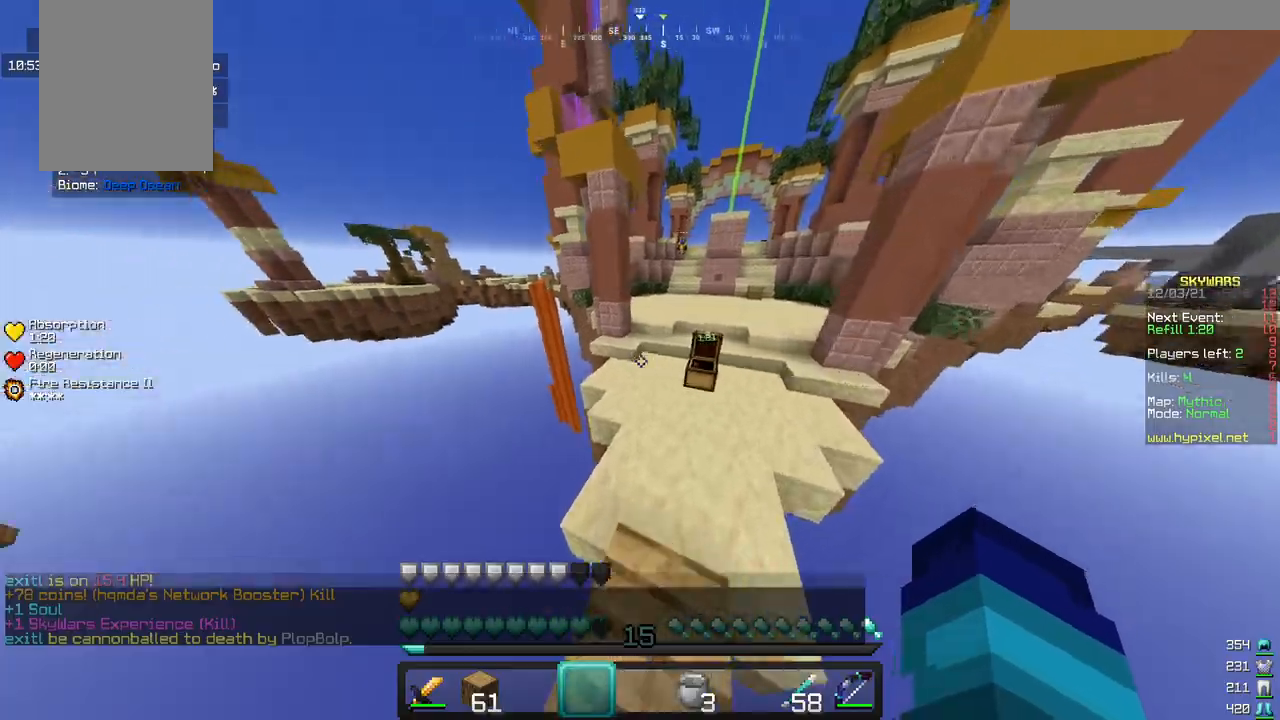
{"keys": ["w"], "mouse": [], "events": []}
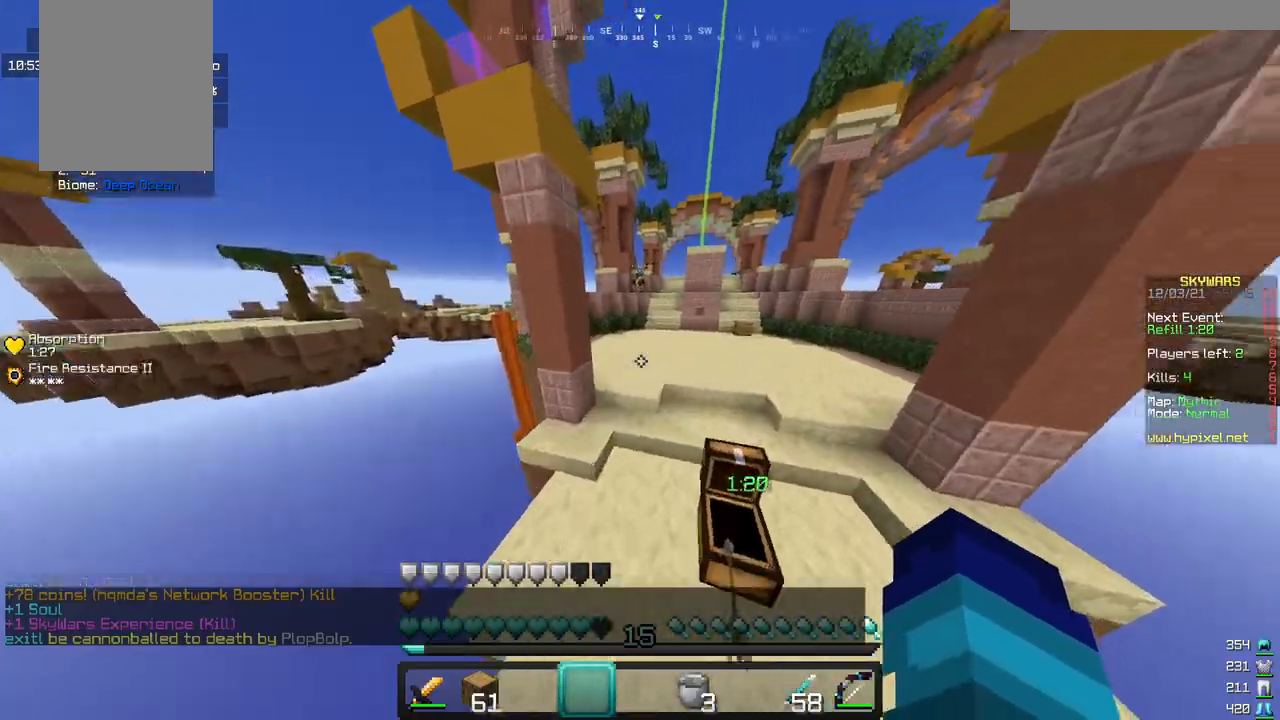
{"keys": ["w"], "mouse": [], "events": []}
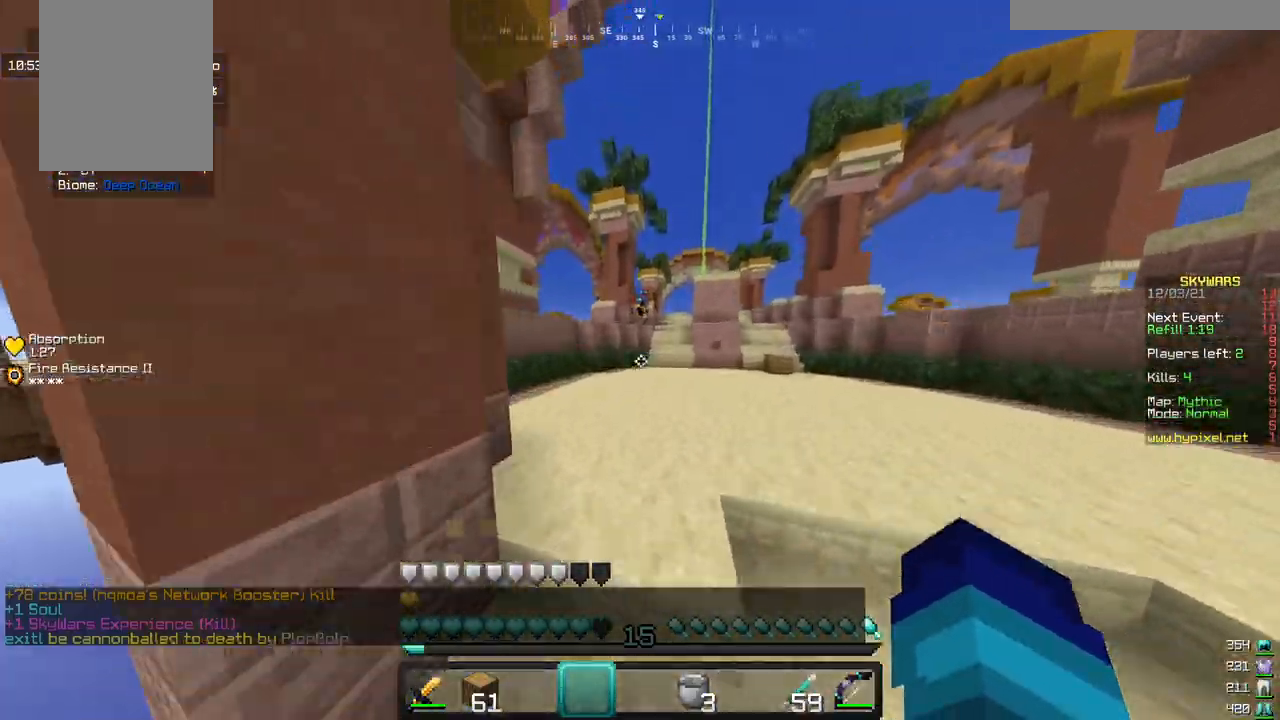
{"keys": ["a", "w"], "mouse": [], "events": [[250, "a", "down"]]}
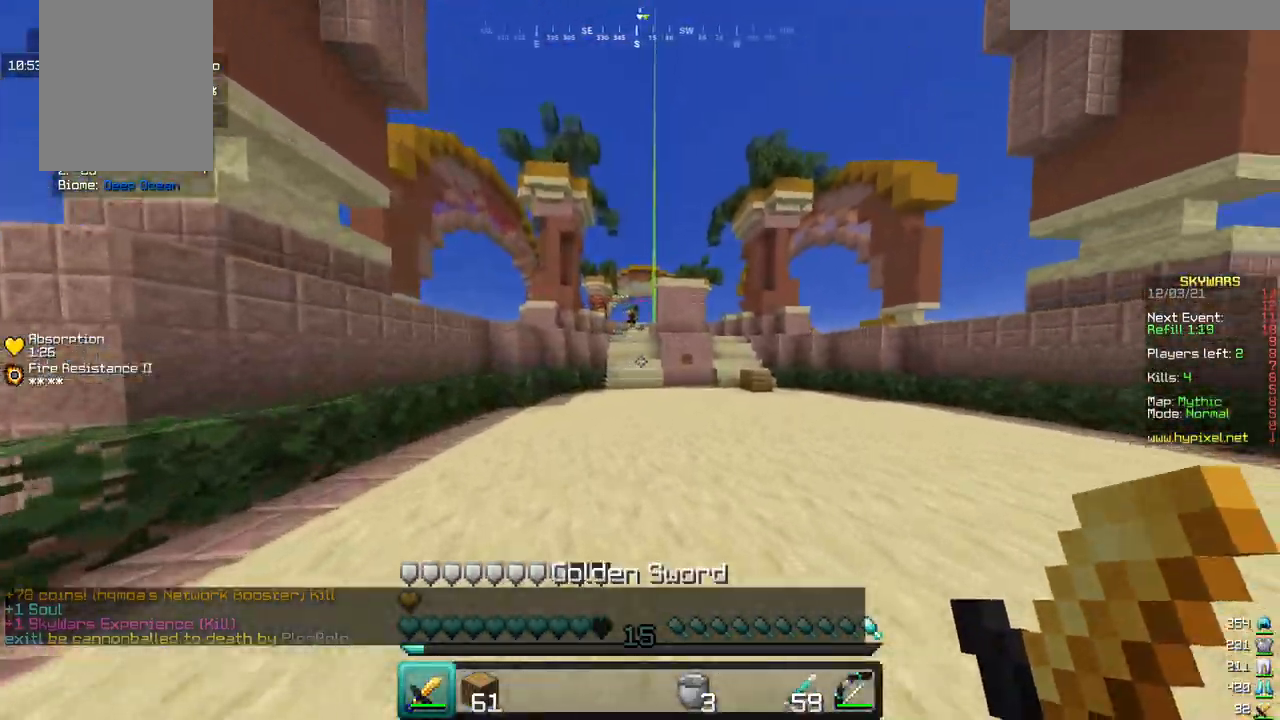
{"keys": ["a", "w"], "mouse": [], "events": []}
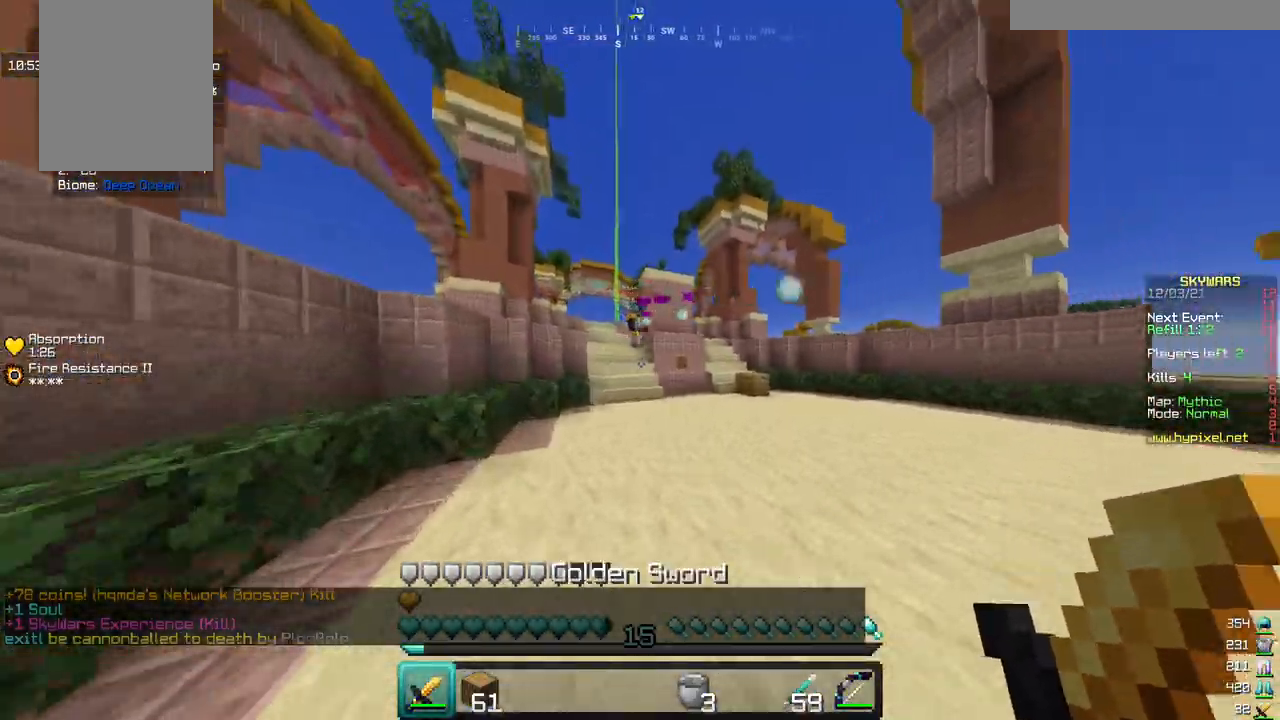
{"keys": ["a", "w"], "mouse": [], "events": []}
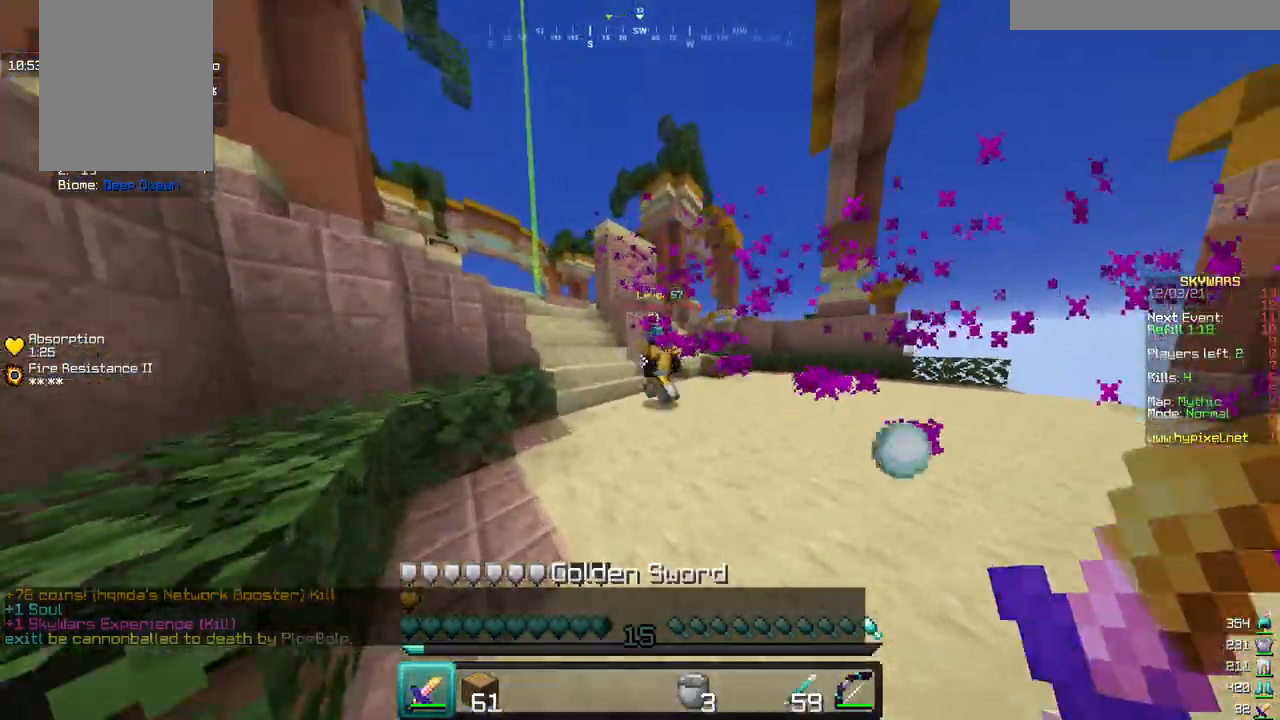
{"keys": ["a", "w"], "mouse": ["left"], "events": [[233, "mouse_left", "down"]]}
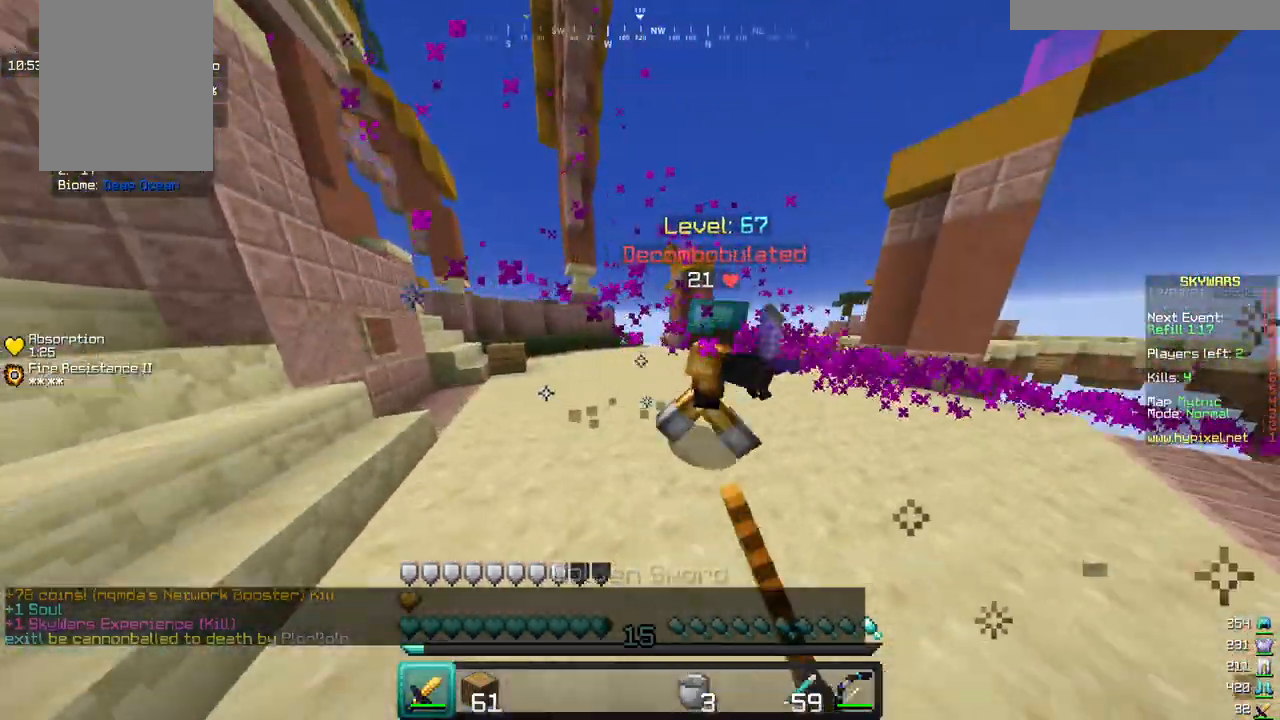
{"keys": ["w"], "mouse": ["left"], "events": [[100, "a", "up"]]}
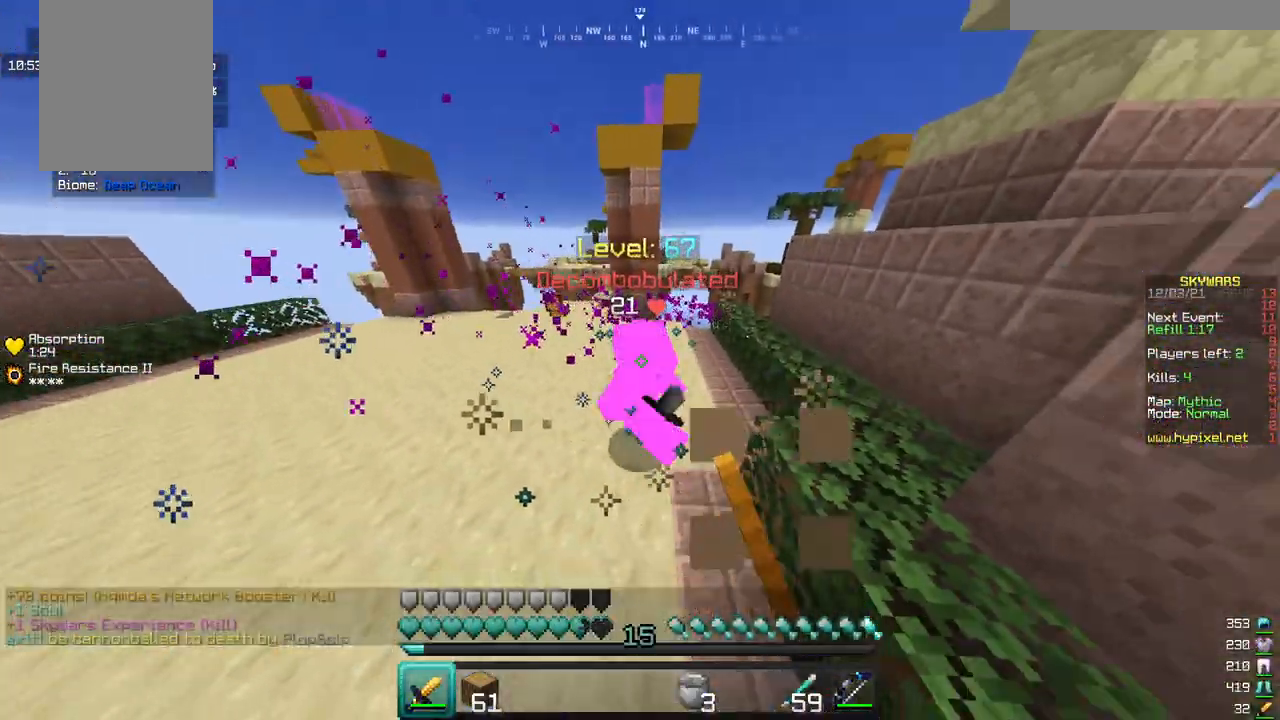
{"keys": ["d", "w"], "mouse": ["left"], "events": [[250, "mouse_left", "up"], [283, "mouse_left", "down"], [333, "d", "down"]]}
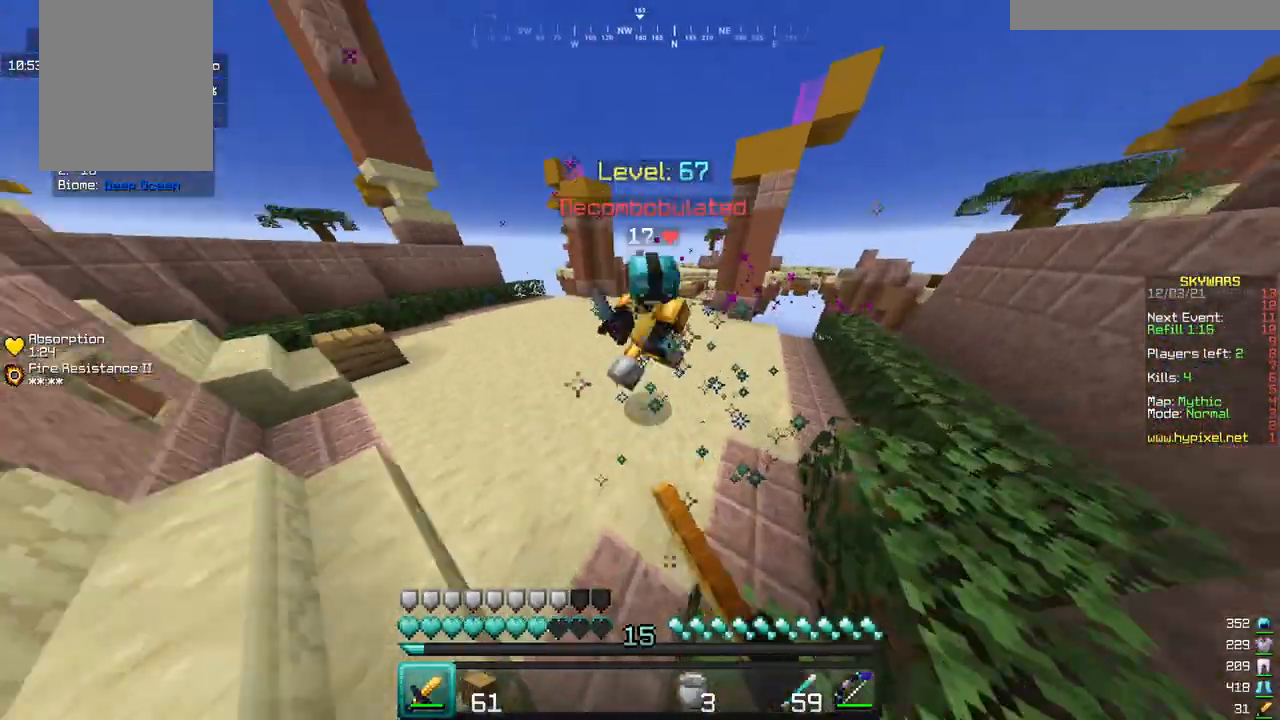
{"keys": ["d", "w"], "mouse": [], "events": [[483, "mouse_left", "up"]]}
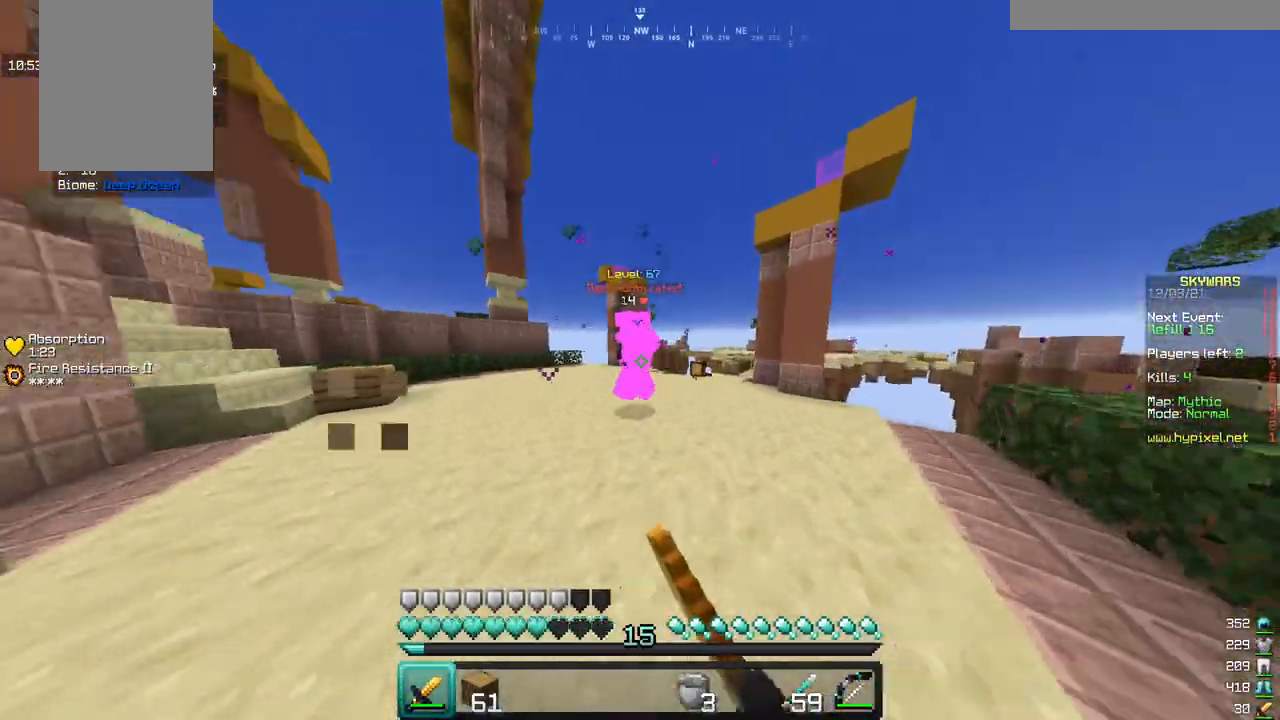
{"keys": ["a", "w"], "mouse": ["left"], "events": [[67, "mouse_left", "down"], [217, "a", "down"], [233, "mouse_left", "up"], [283, "d", "up"], [283, "mouse_left", "down"]]}